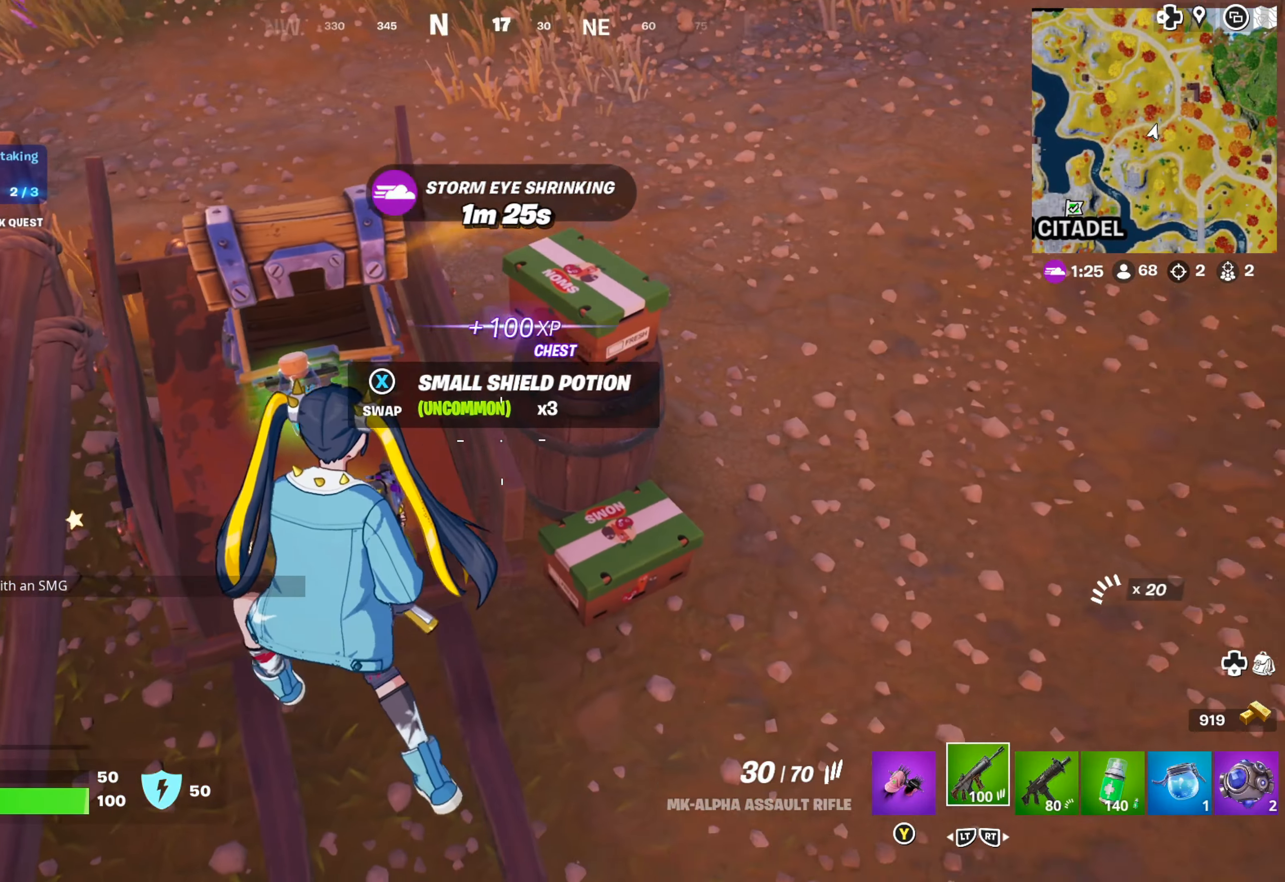
Gameplay with a controller (Xbox layout); each line is a JSON object with the inputs held at the frame after it. "events" lists button and stick changes between this image and that frame as [ms after this image, input, new state], when the widget could be followed in between.
{"buttons": [], "left_stick": "center", "right_stick": "center", "events": [[33, "left_stick", "up-left"], [33, "right_stick", "center"], [416, "left_stick", "center"]]}
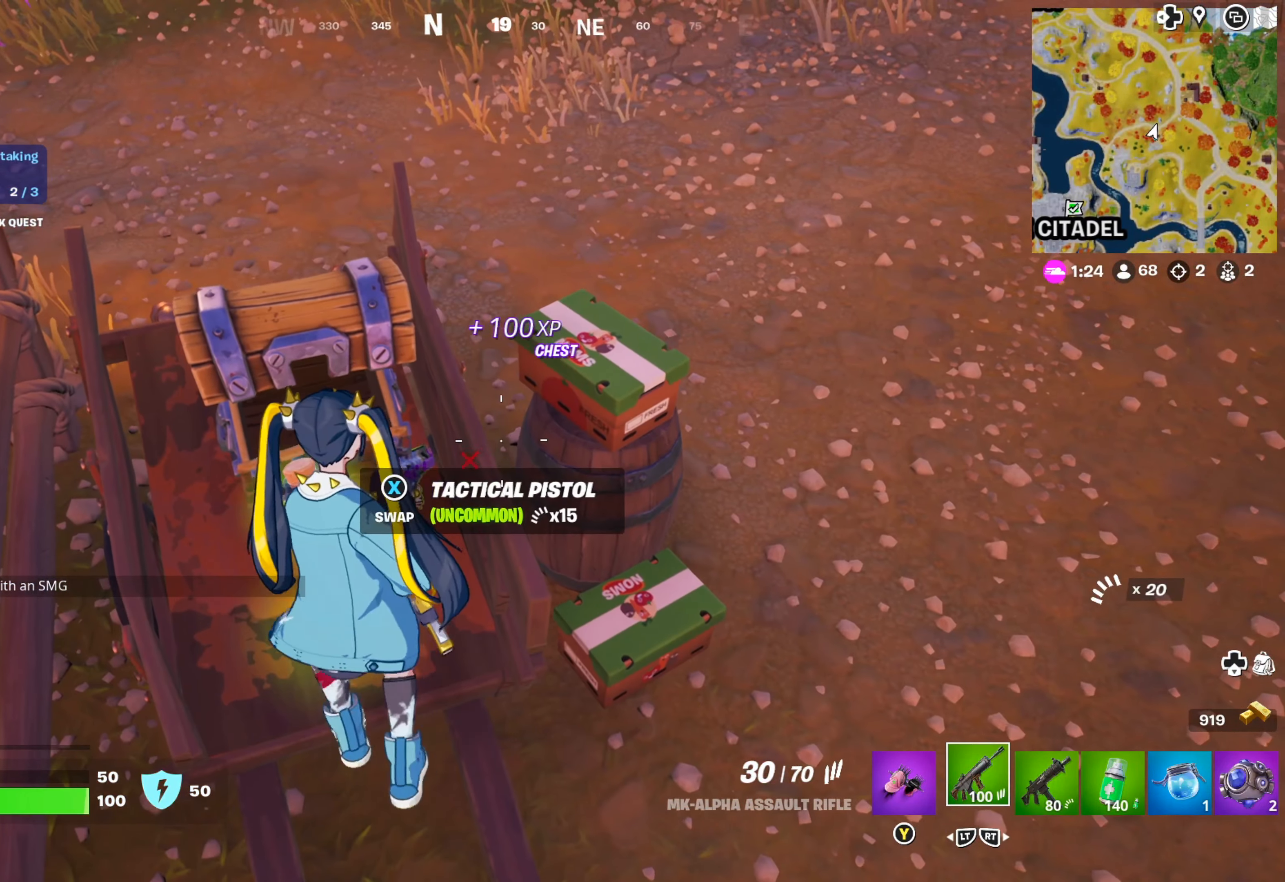
{"buttons": [], "left_stick": "center", "right_stick": "center", "events": []}
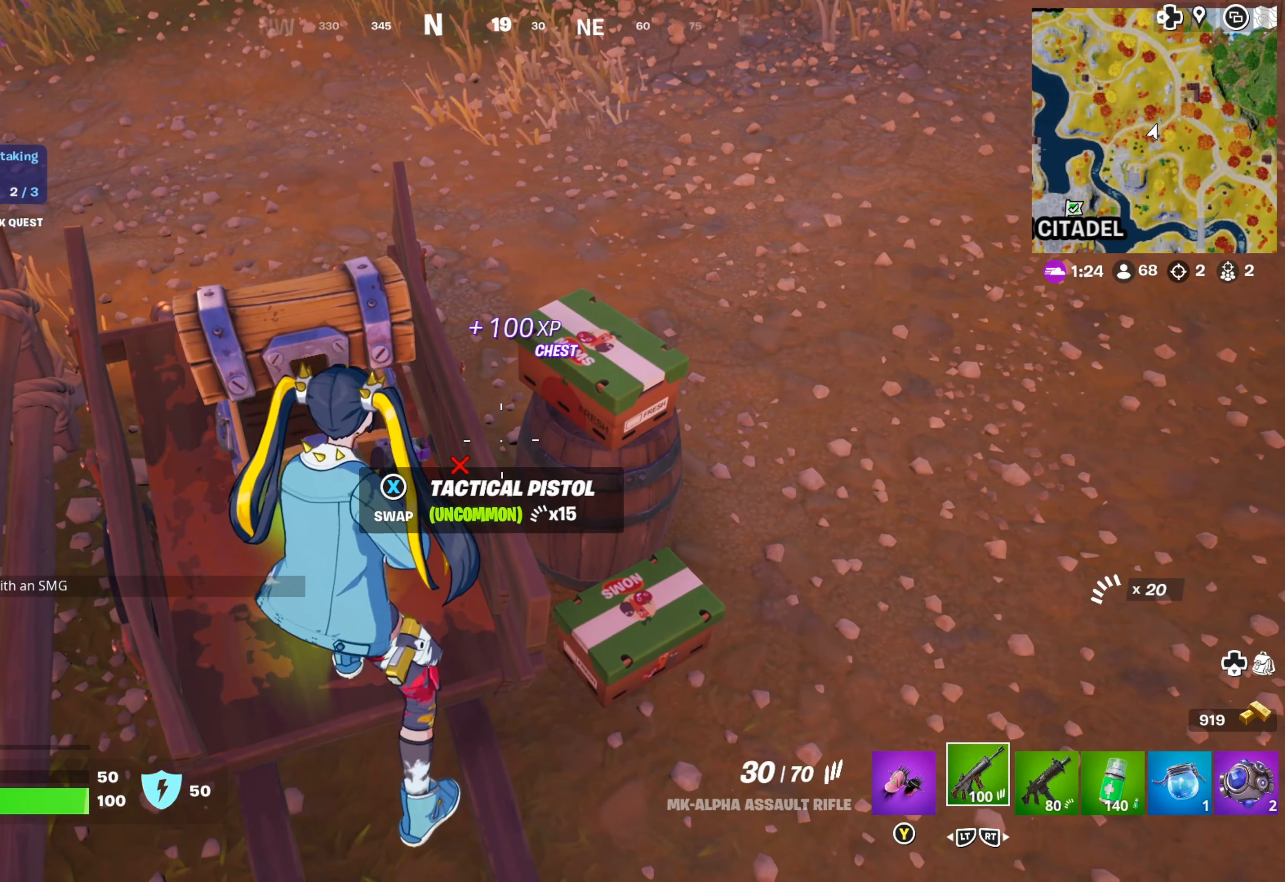
{"buttons": ["R2"], "left_stick": "center", "right_stick": "center", "events": [[33, "R2", "down"], [133, "R2", "up"], [266, "R2", "down"], [400, "R2", "up"], [483, "R2", "down"]]}
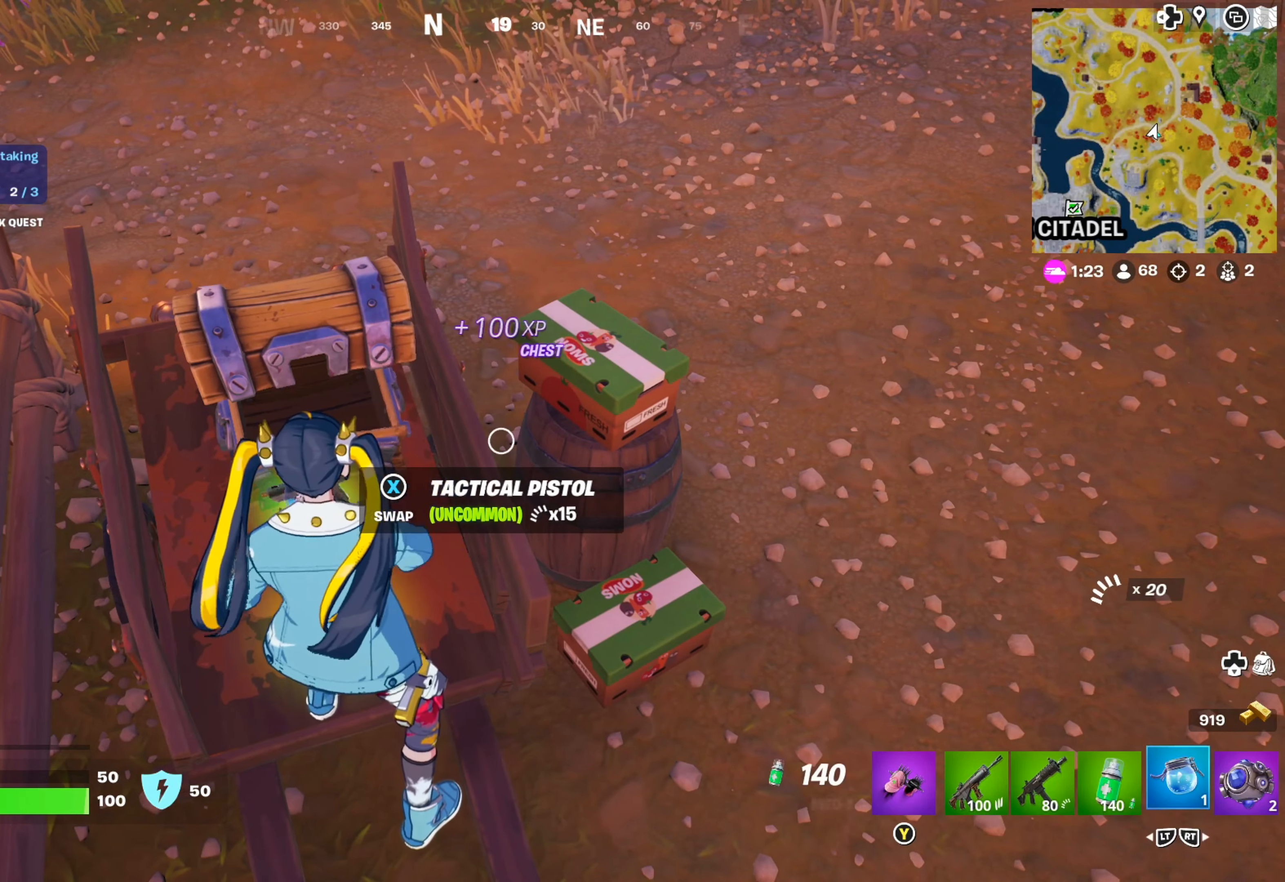
{"buttons": [], "left_stick": "left", "right_stick": "center", "events": [[83, "R2", "up"], [283, "R2", "down"], [400, "R2", "up"], [483, "left_stick", "left"]]}
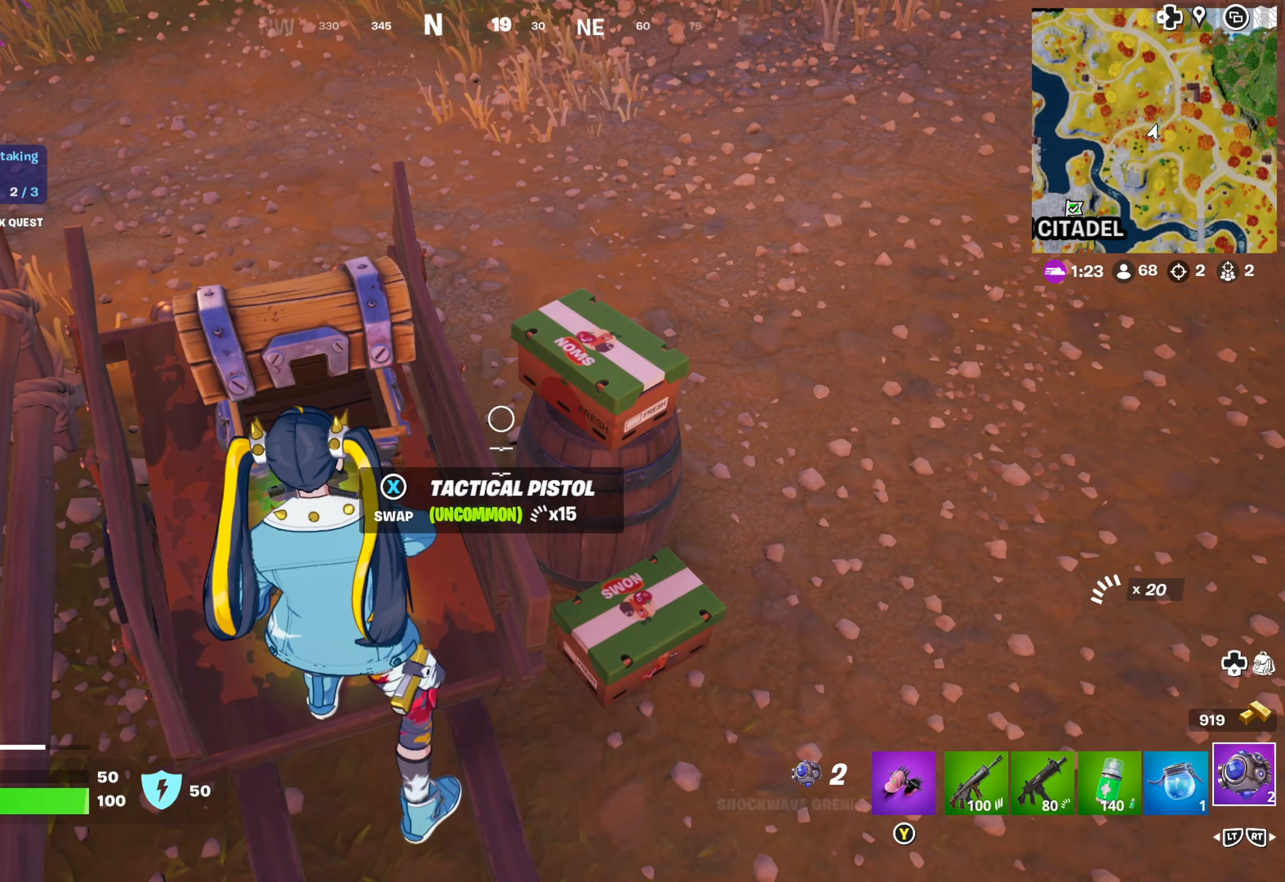
{"buttons": [], "left_stick": "right", "right_stick": "center", "events": [[183, "X", "down"], [233, "left_stick", "center"], [316, "X", "up"], [500, "left_stick", "right"]]}
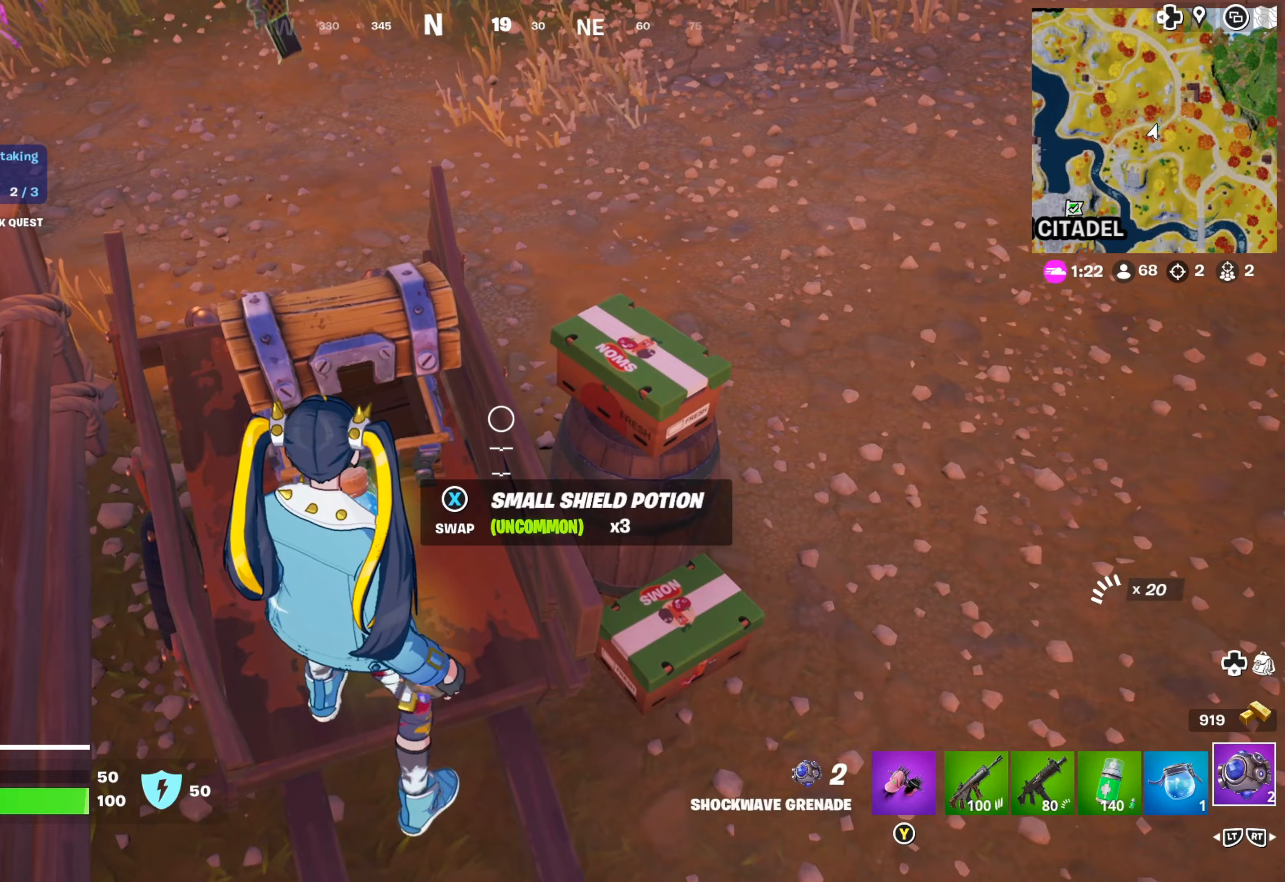
{"buttons": [], "left_stick": "right", "right_stick": "center", "events": [[250, "right_stick", "left"], [333, "right_stick", "up"], [383, "right_stick", "up-right"], [500, "right_stick", "center"]]}
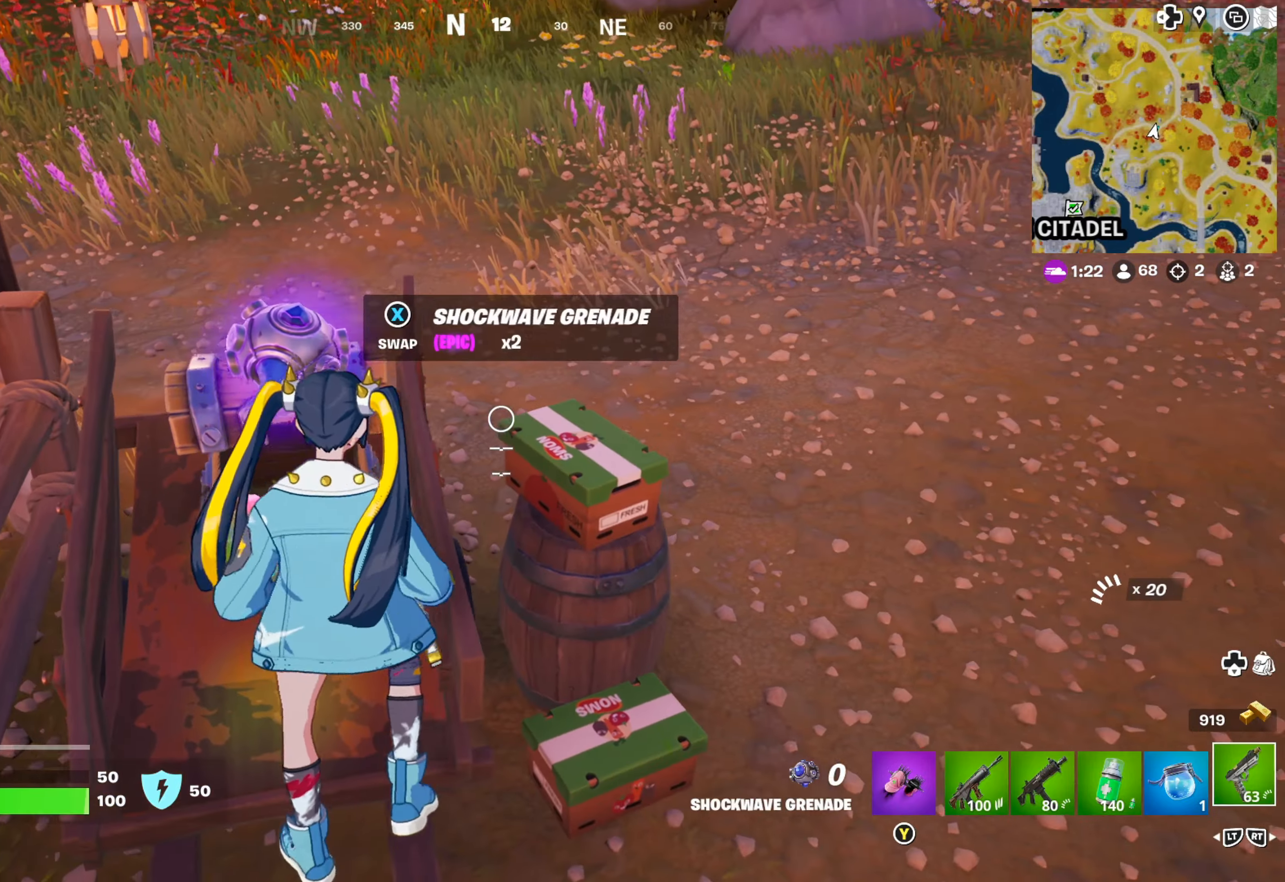
{"buttons": [], "left_stick": "center", "right_stick": "center", "events": [[33, "left_stick", "center"], [67, "right_stick", "left"], [100, "left_stick", "left"], [217, "left_stick", "down-left"], [350, "right_stick", "center"], [417, "left_stick", "center"]]}
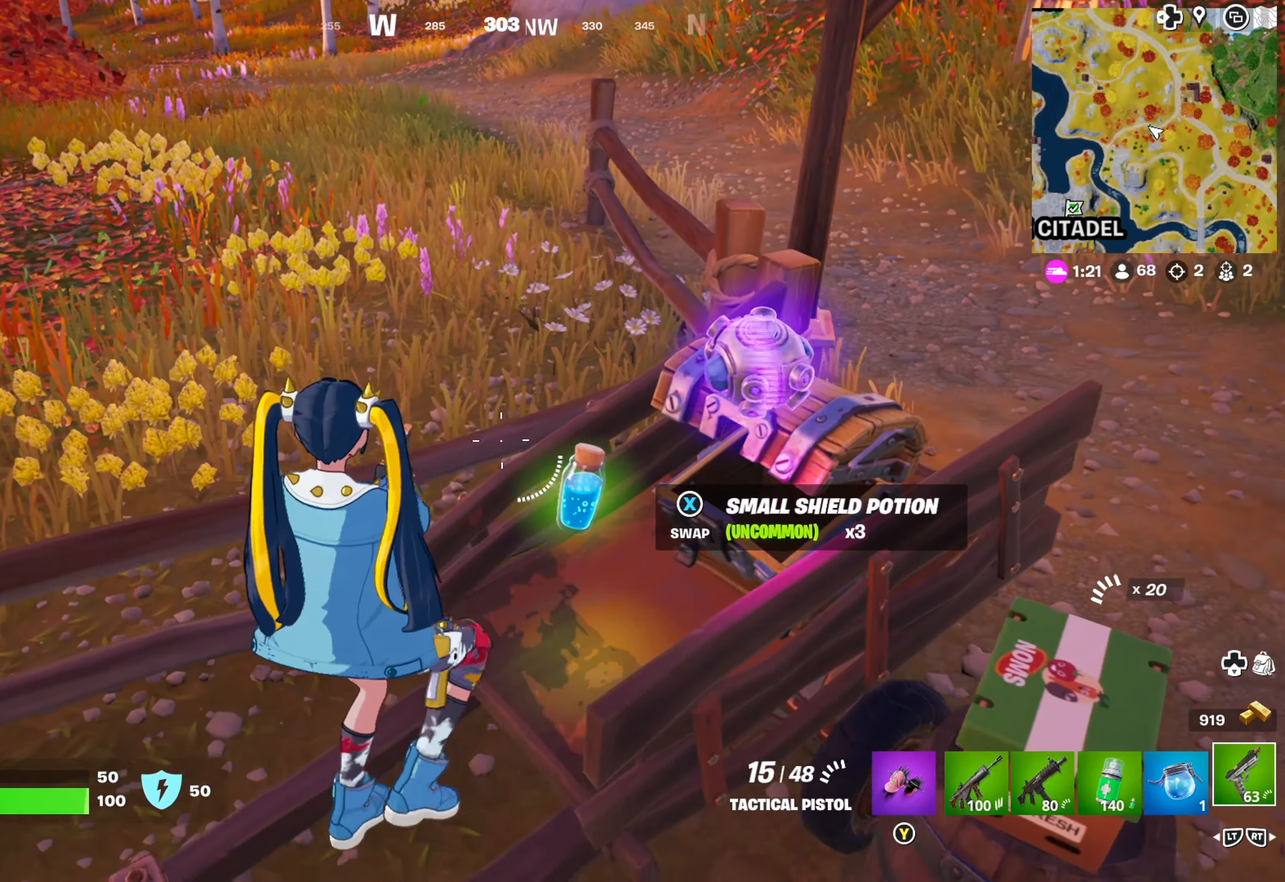
{"buttons": [], "left_stick": "center", "right_stick": "center", "events": [[33, "right_stick", "down"], [50, "left_stick", "down-right"], [167, "right_stick", "center"], [183, "left_stick", "center"], [300, "left_stick", "up"], [400, "X", "down"], [483, "X", "up"], [483, "left_stick", "center"]]}
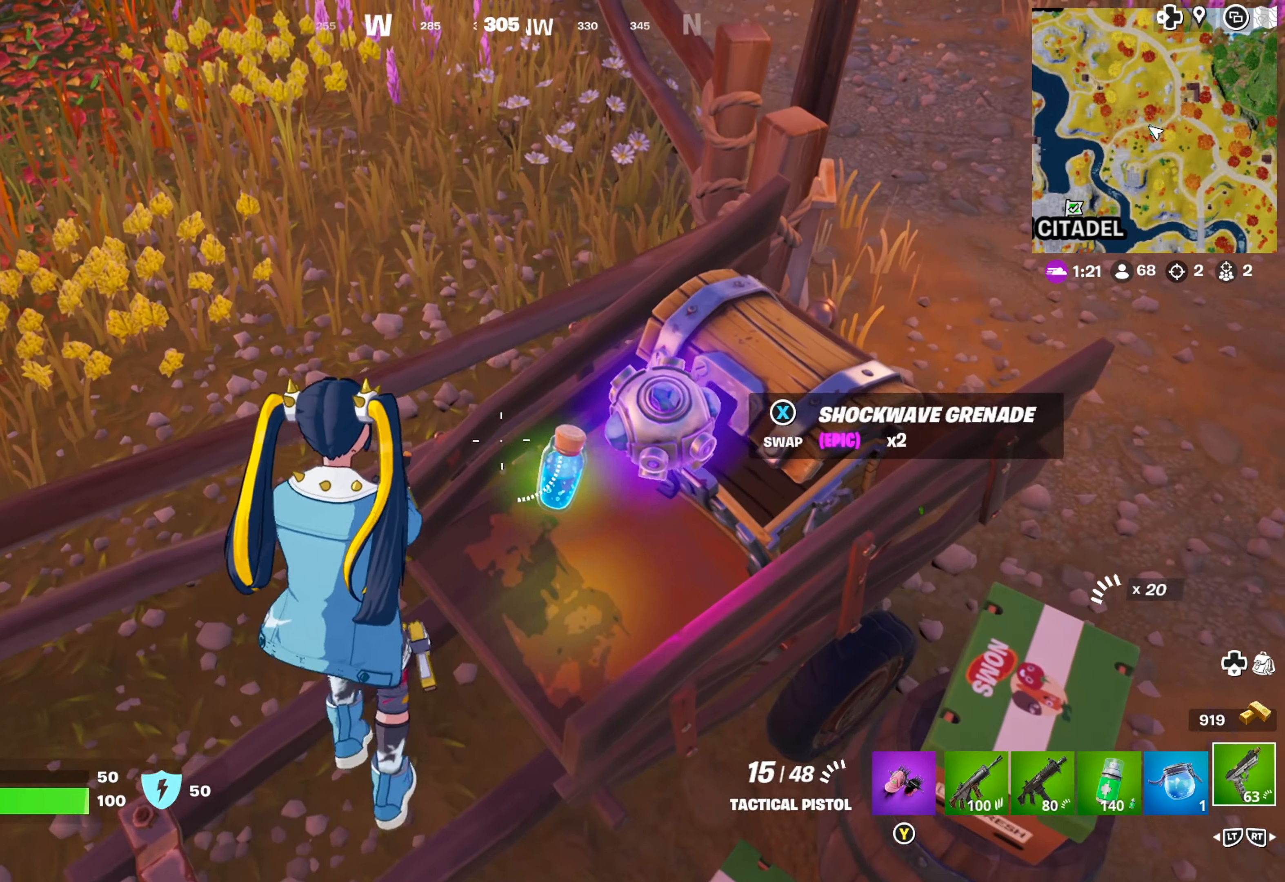
{"buttons": [], "left_stick": "up-right", "right_stick": "center", "events": [[100, "left_stick", "down-right"], [267, "right_stick", "right"], [350, "right_stick", "up-right"], [467, "left_stick", "up-right"], [500, "right_stick", "center"]]}
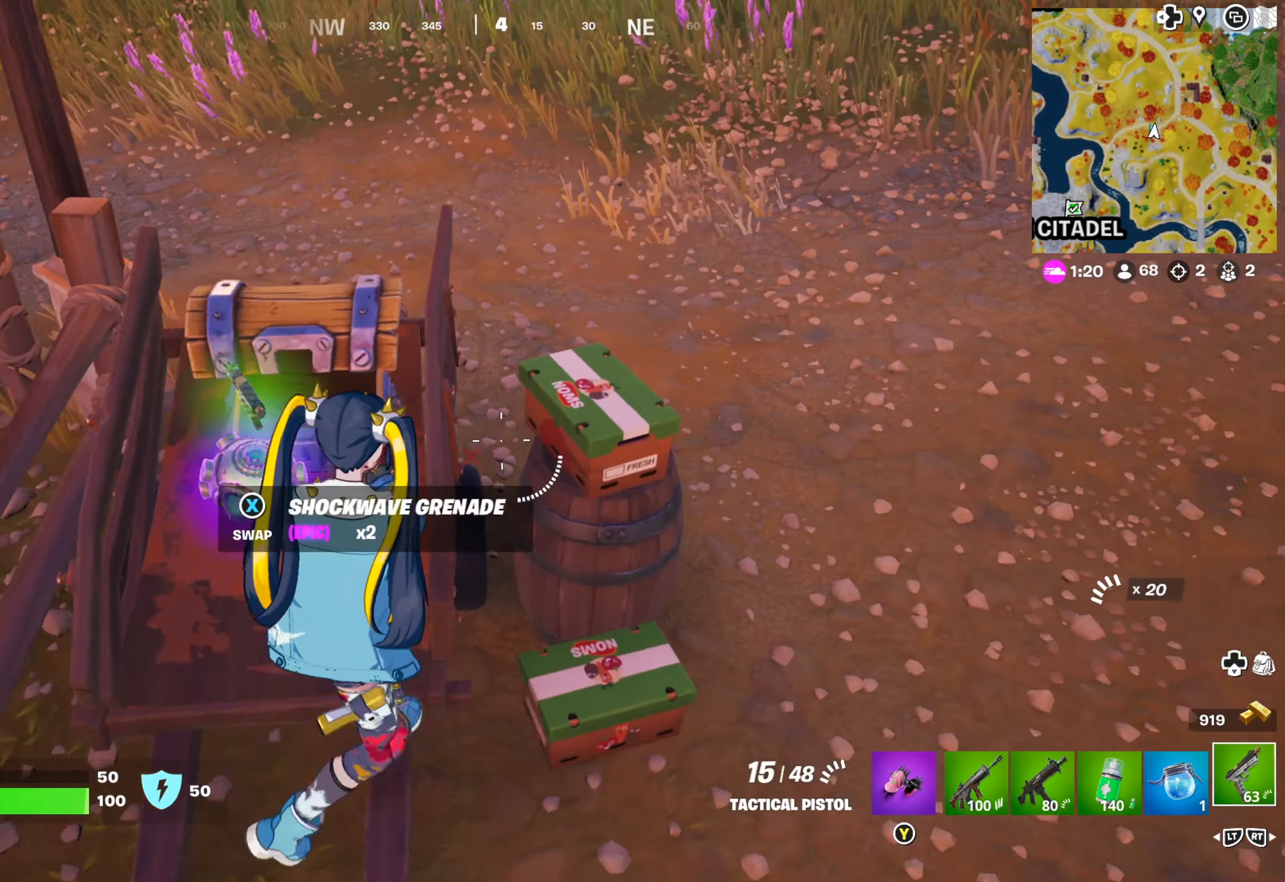
{"buttons": [], "left_stick": "up", "right_stick": "up-right", "events": [[67, "left_stick", "up"], [117, "A", "down"], [217, "A", "up"], [367, "right_stick", "up"], [433, "right_stick", "up-right"]]}
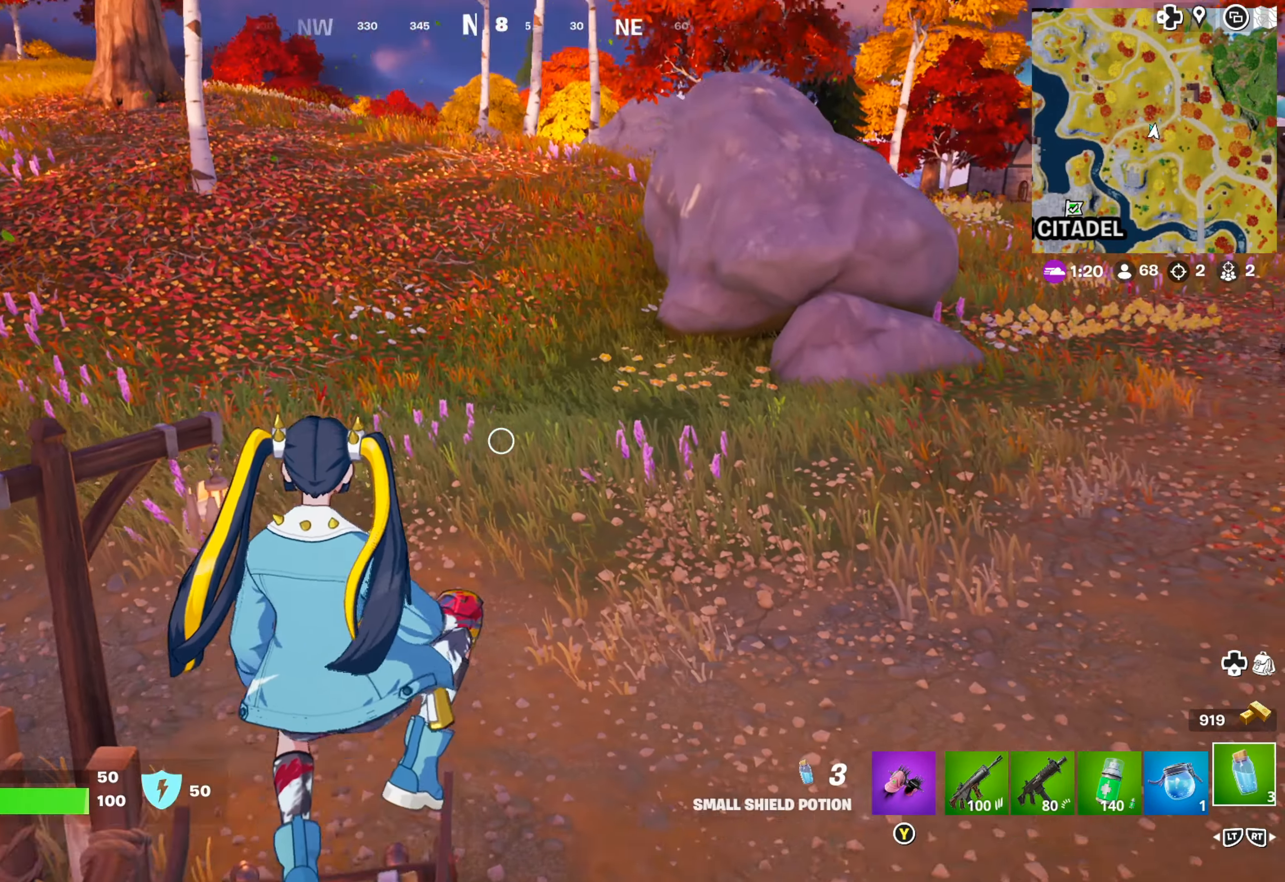
{"buttons": [], "left_stick": "up", "right_stick": "center", "events": [[33, "right_stick", "center"]]}
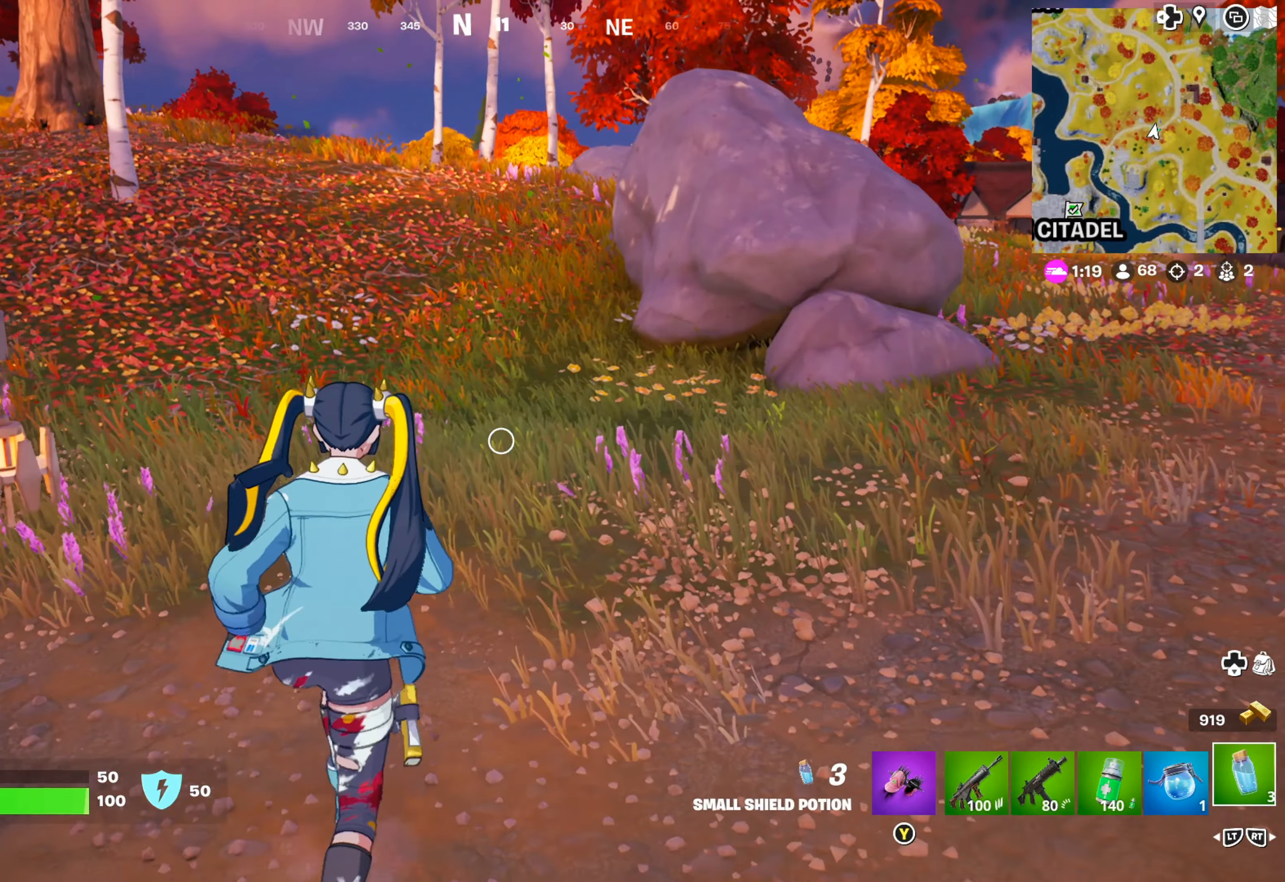
{"buttons": [], "left_stick": "up", "right_stick": "center", "events": [[17, "right_stick", "right"], [200, "right_stick", "center"]]}
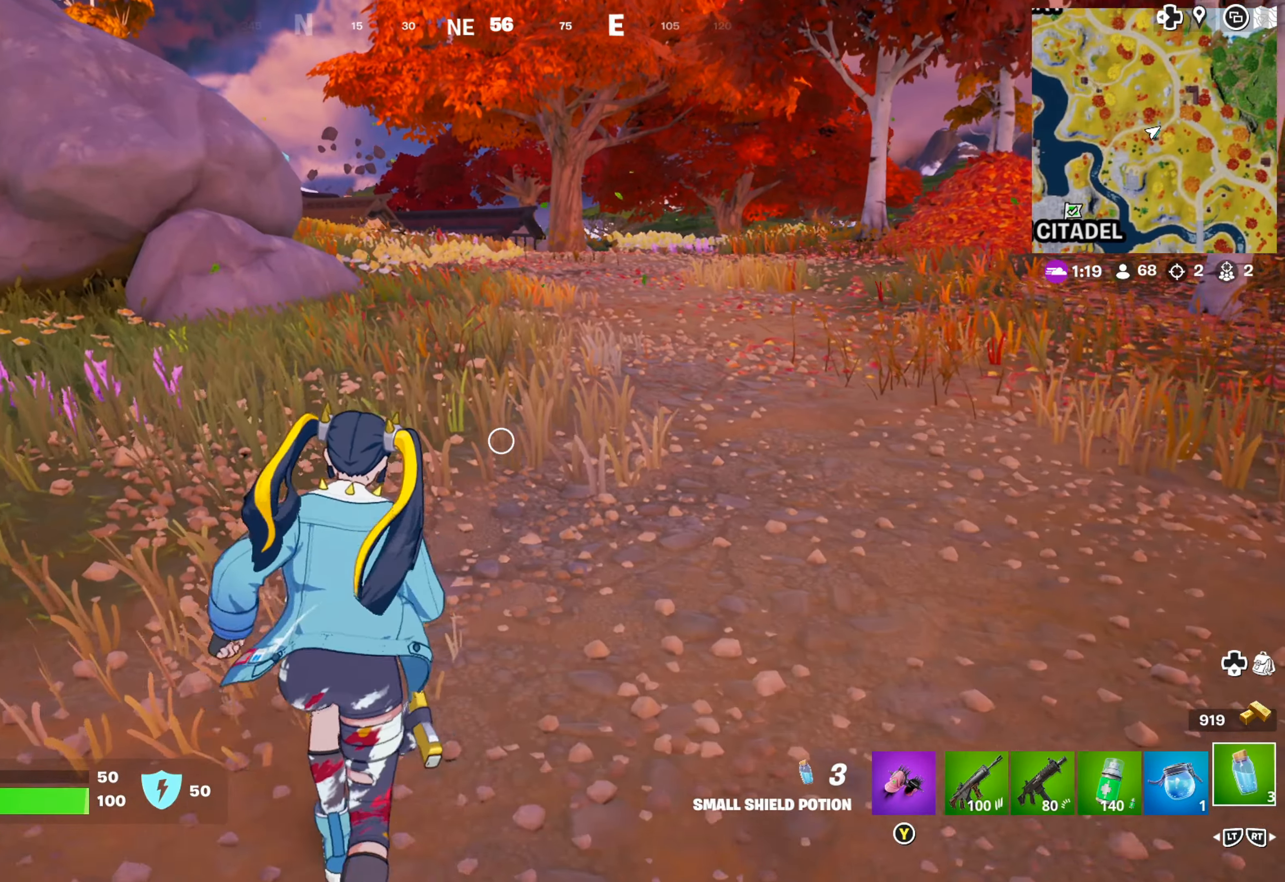
{"buttons": [], "left_stick": "up", "right_stick": "center", "events": [[267, "L3", "down"], [383, "L3", "up"]]}
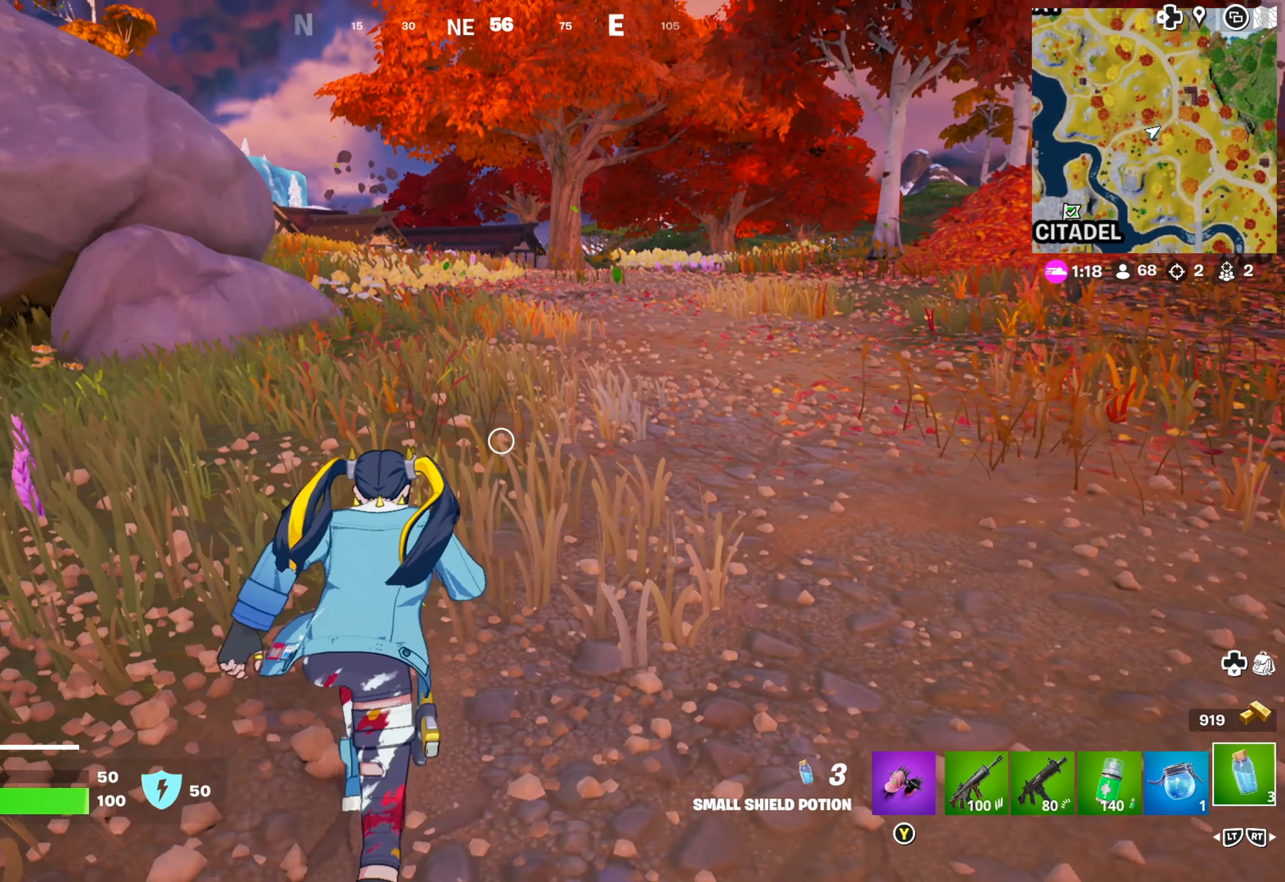
{"buttons": ["L2"], "left_stick": "up", "right_stick": "center", "events": [[167, "L2", "down"], [283, "L2", "up"], [417, "L2", "down"]]}
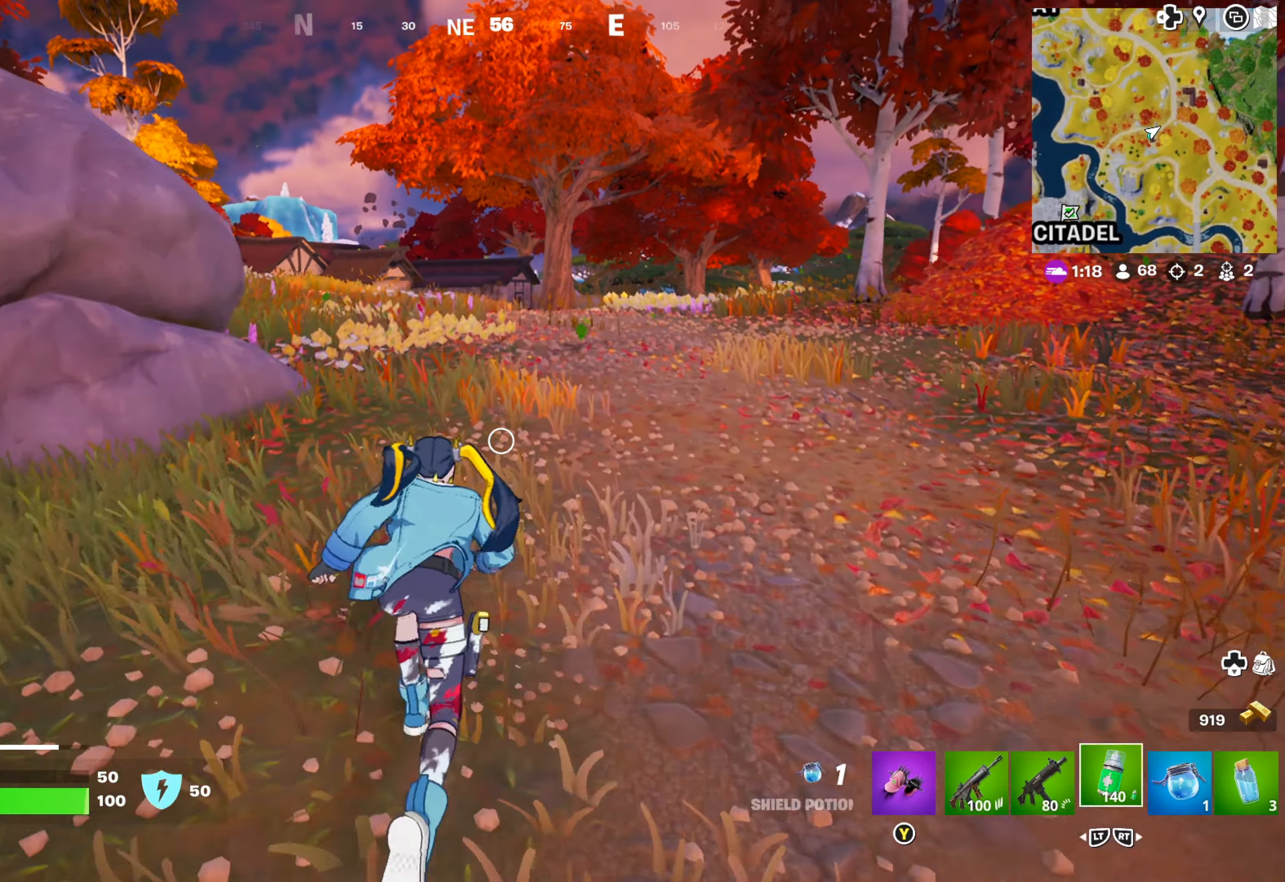
{"buttons": ["L2"], "left_stick": "up", "right_stick": "center", "events": [[33, "L2", "up"], [100, "L2", "down"], [217, "L2", "up"], [450, "L2", "down"]]}
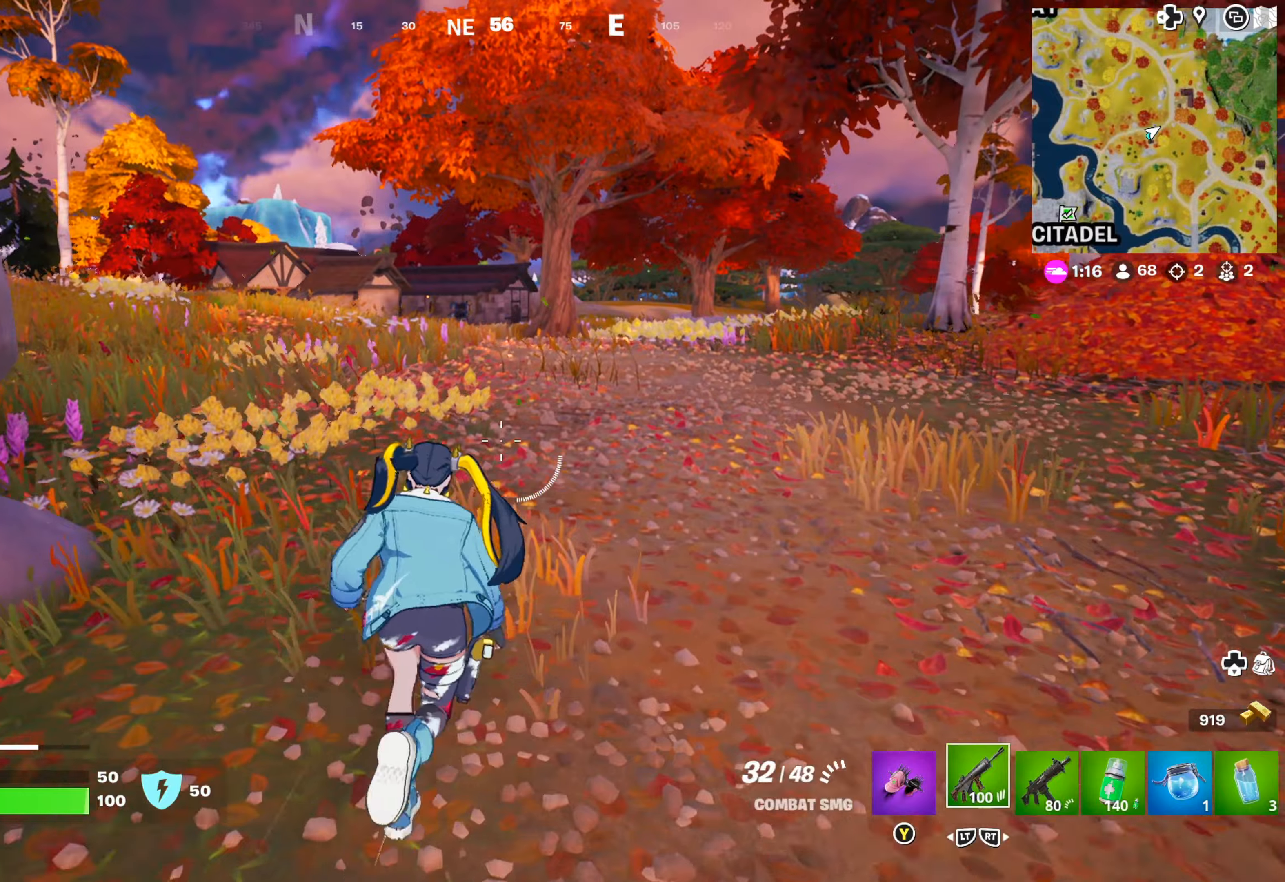
{"buttons": [], "left_stick": "up", "right_stick": "center", "events": [[50, "L2", "up"]]}
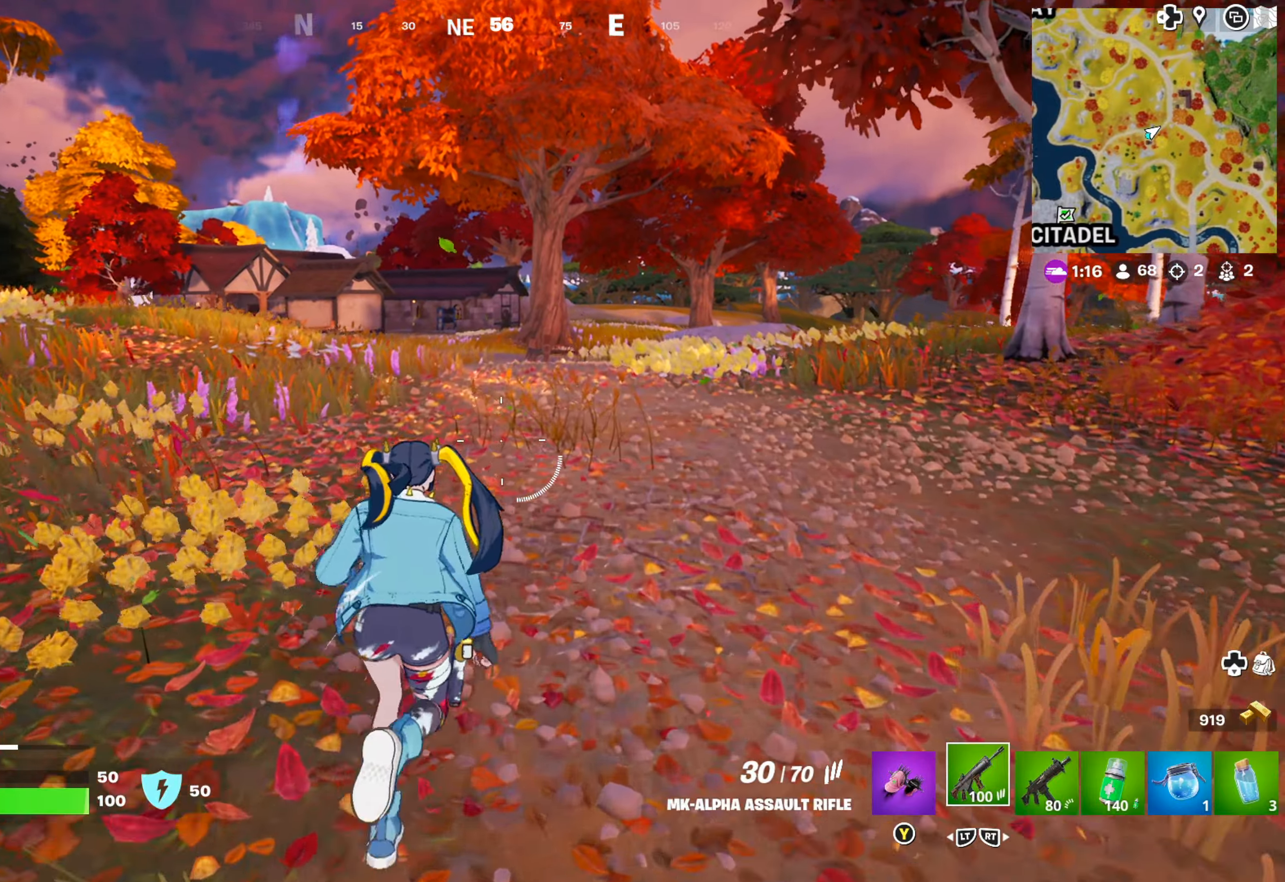
{"buttons": [], "left_stick": "up", "right_stick": "center", "events": [[34, "right_stick", "left"], [134, "right_stick", "center"], [334, "B", "down"], [400, "B", "up"]]}
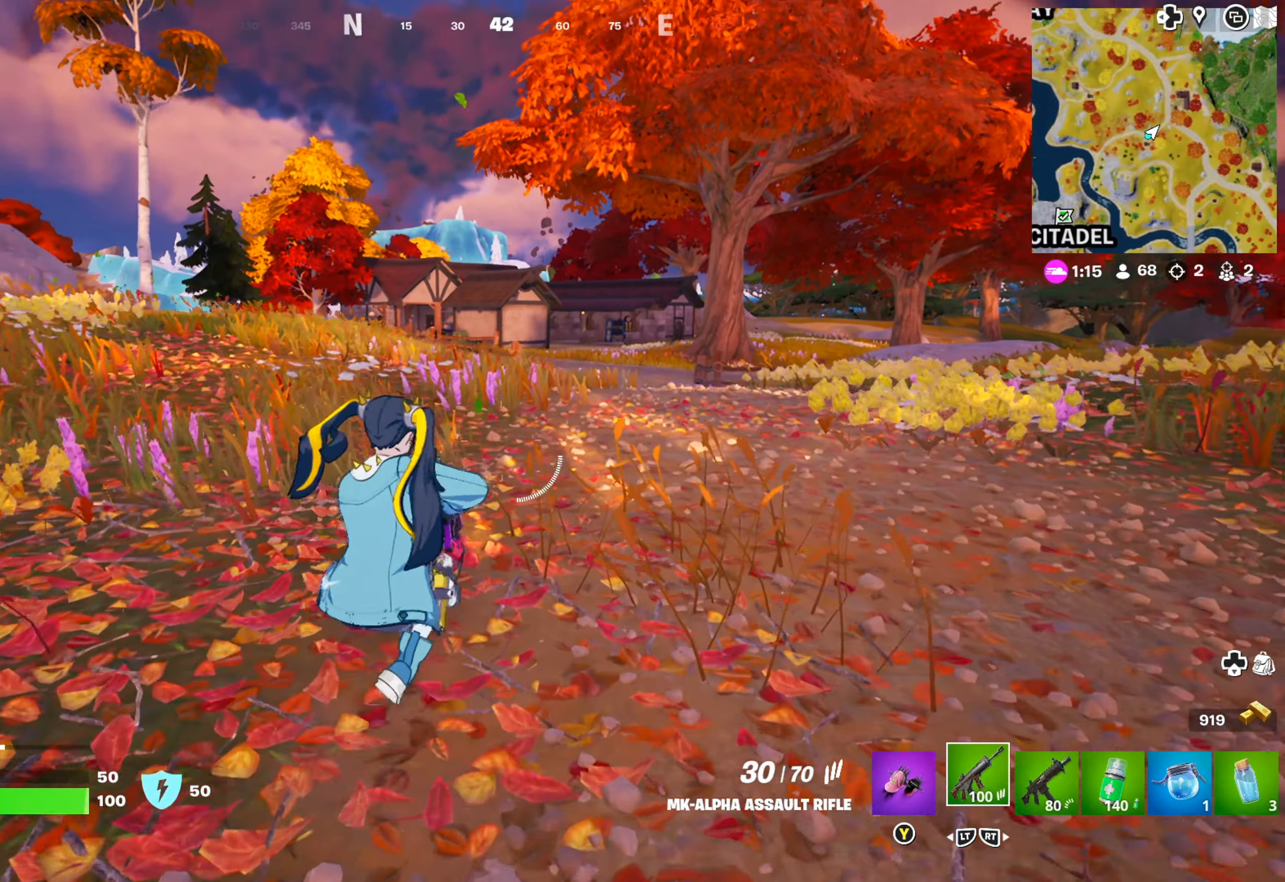
{"buttons": [], "left_stick": "up", "right_stick": "center", "events": [[50, "A", "down"], [150, "A", "up"], [250, "right_stick", "left"], [400, "right_stick", "center"]]}
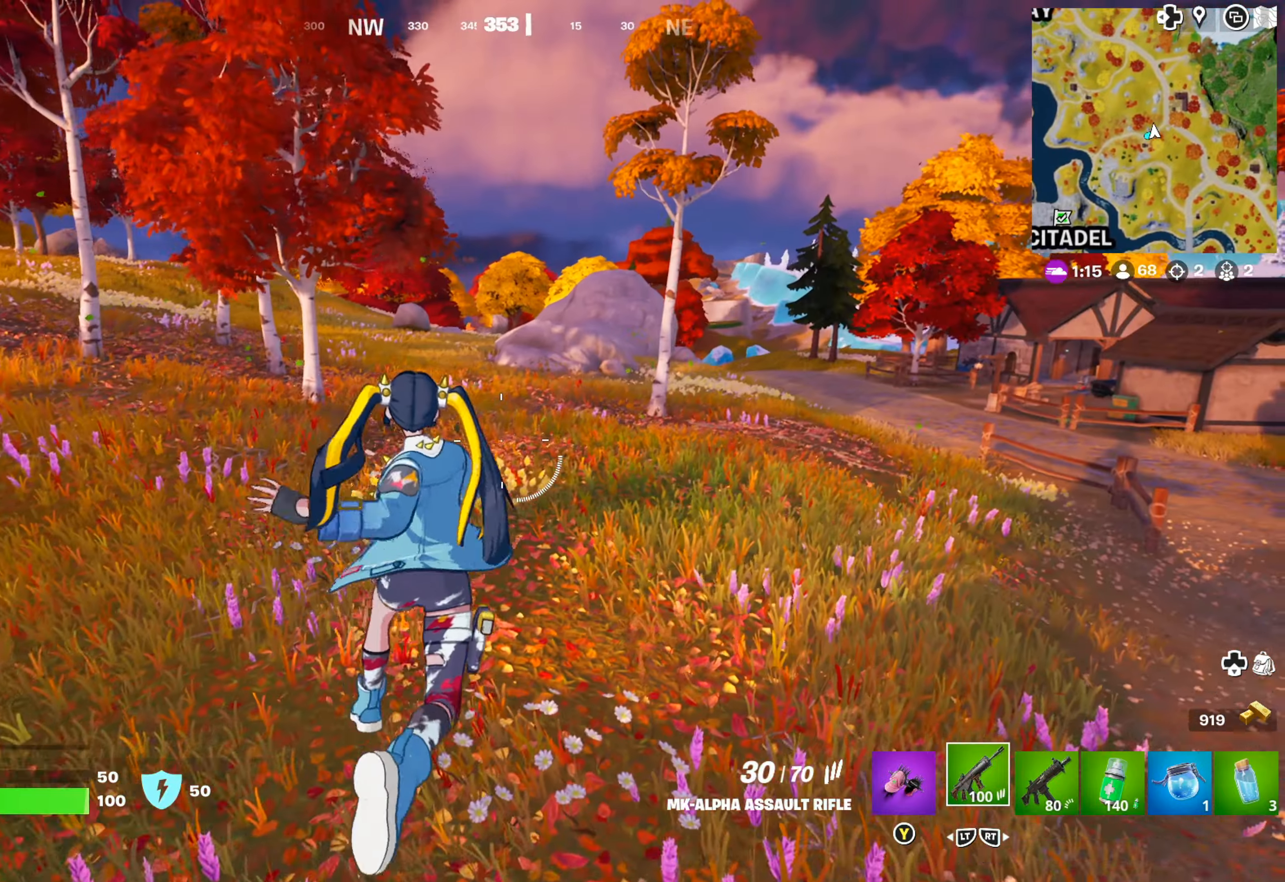
{"buttons": [], "left_stick": "up", "right_stick": "center", "events": [[167, "right_stick", "right"], [350, "right_stick", "center"]]}
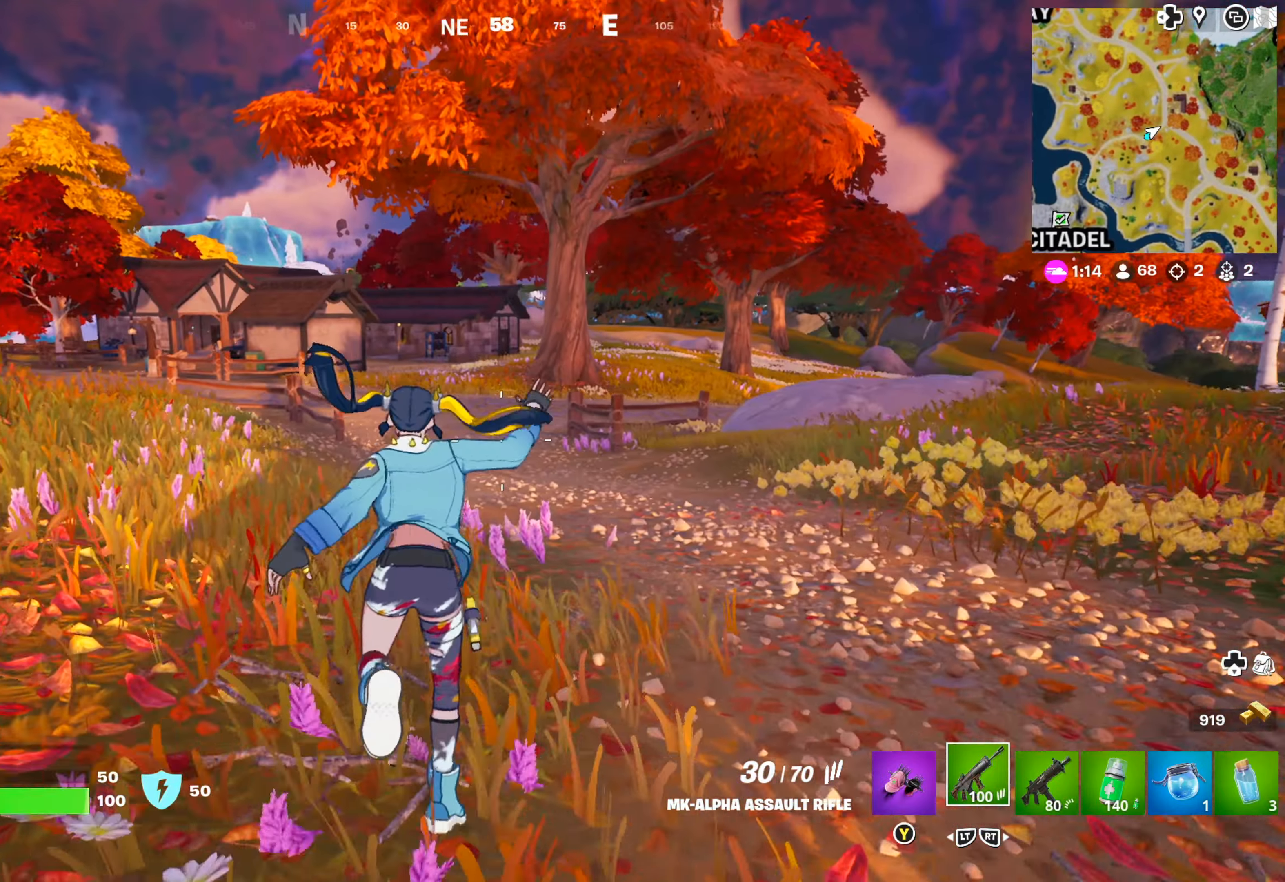
{"buttons": [], "left_stick": "up-right", "right_stick": "left", "events": [[217, "A", "down"], [317, "A", "up"], [350, "left_stick", "up-right"], [434, "right_stick", "left"]]}
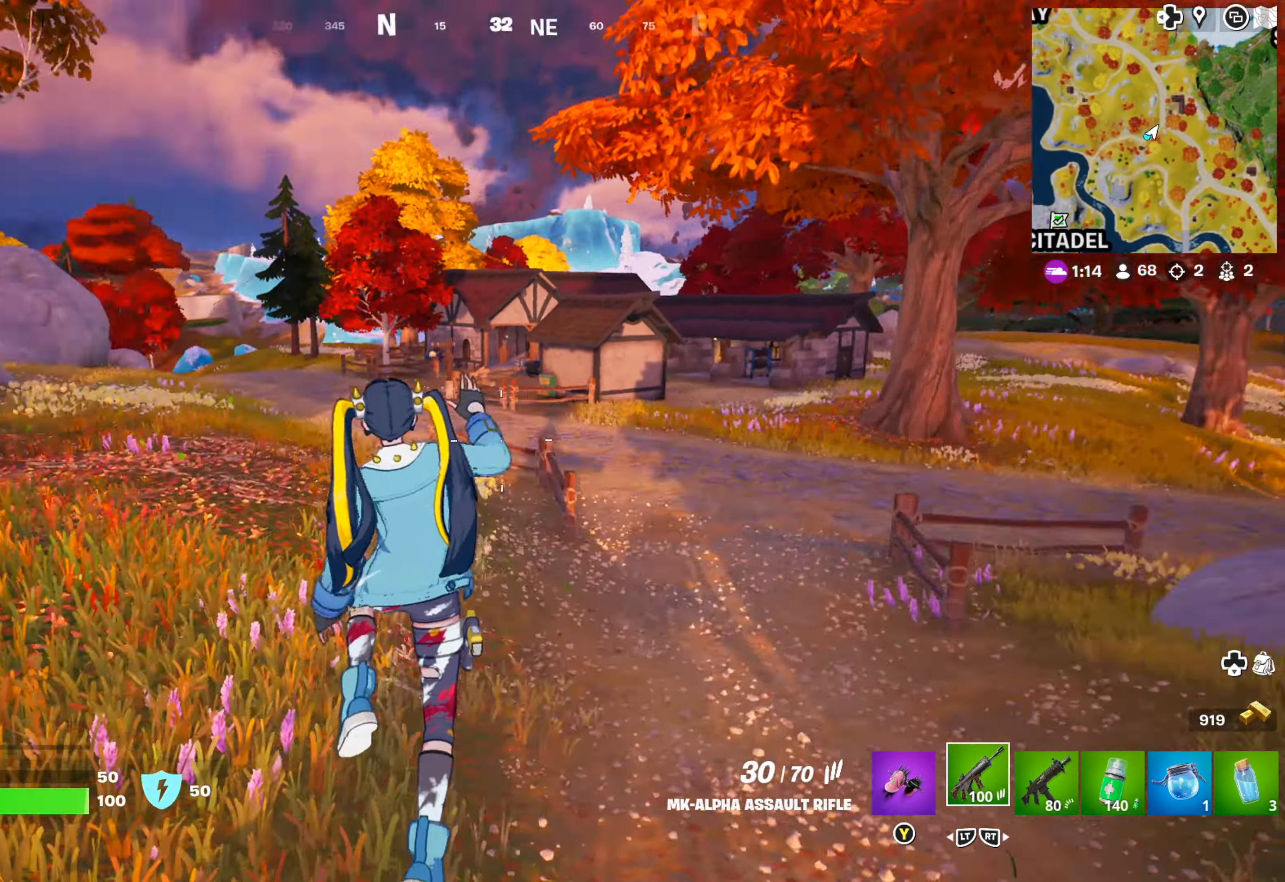
{"buttons": [], "left_stick": "up-right", "right_stick": "right", "events": [[117, "right_stick", "center"], [500, "right_stick", "right"]]}
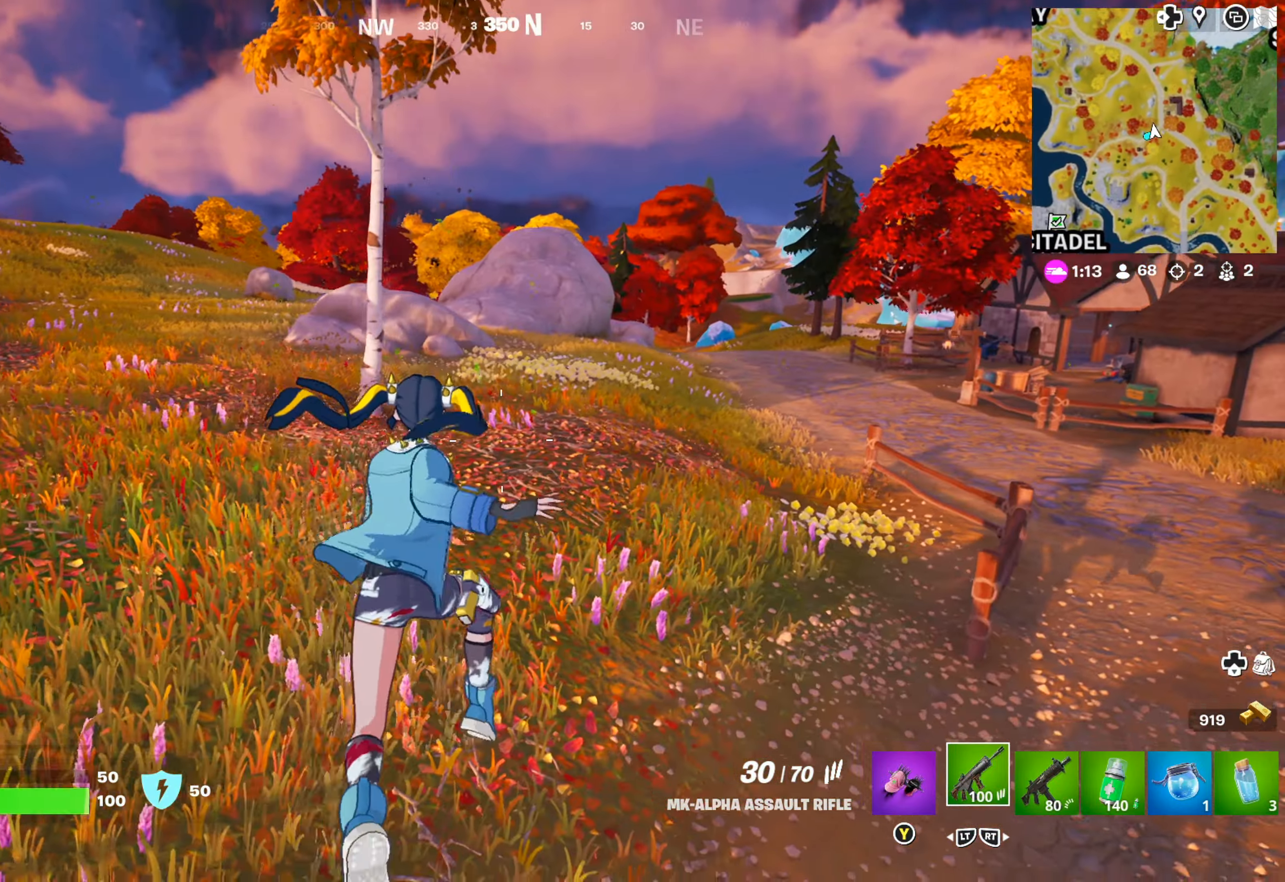
{"buttons": ["B"], "left_stick": "up-right", "right_stick": "center", "events": [[184, "right_stick", "center"], [450, "B", "down"]]}
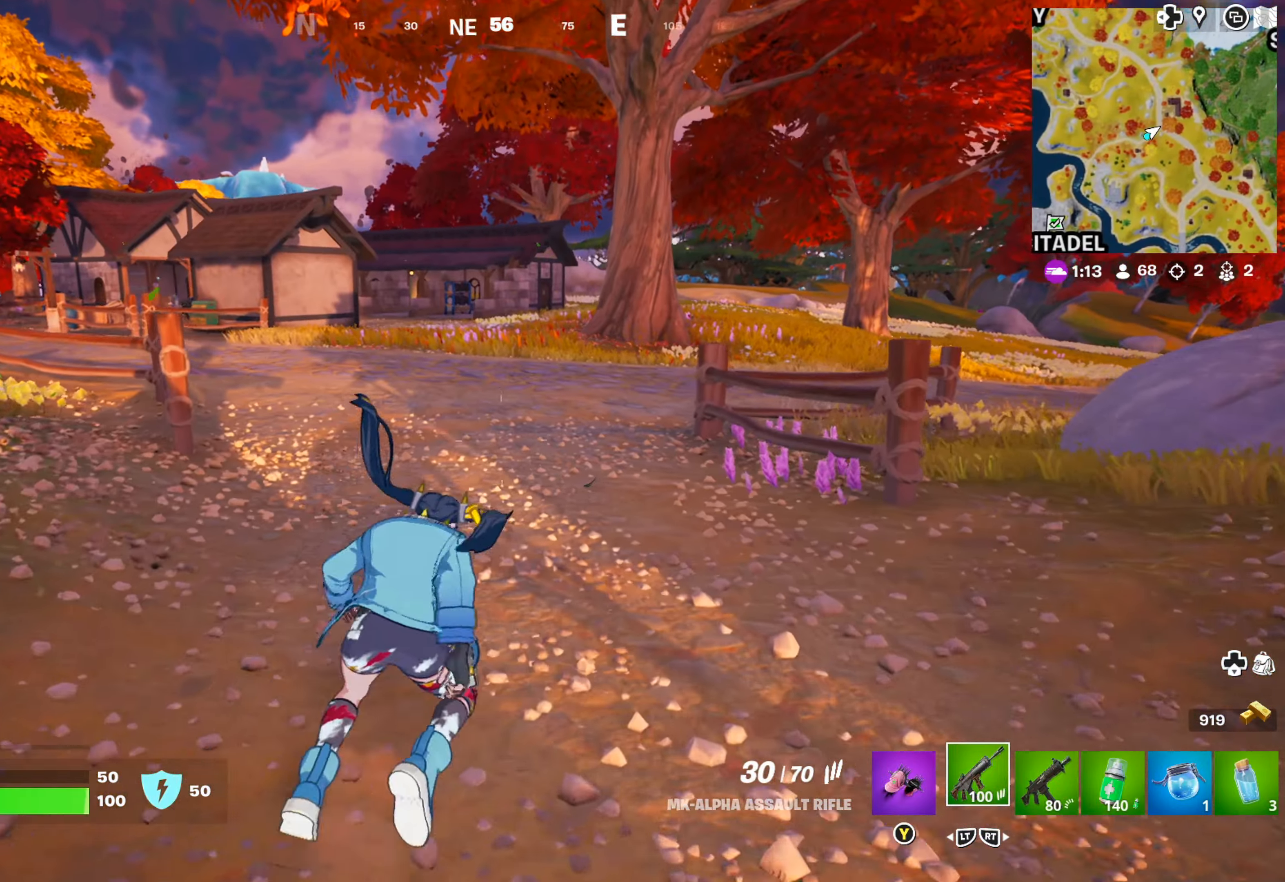
{"buttons": [], "left_stick": "up-right", "right_stick": "left", "events": [[50, "B", "up"], [150, "A", "down"], [267, "A", "up"], [350, "right_stick", "left"]]}
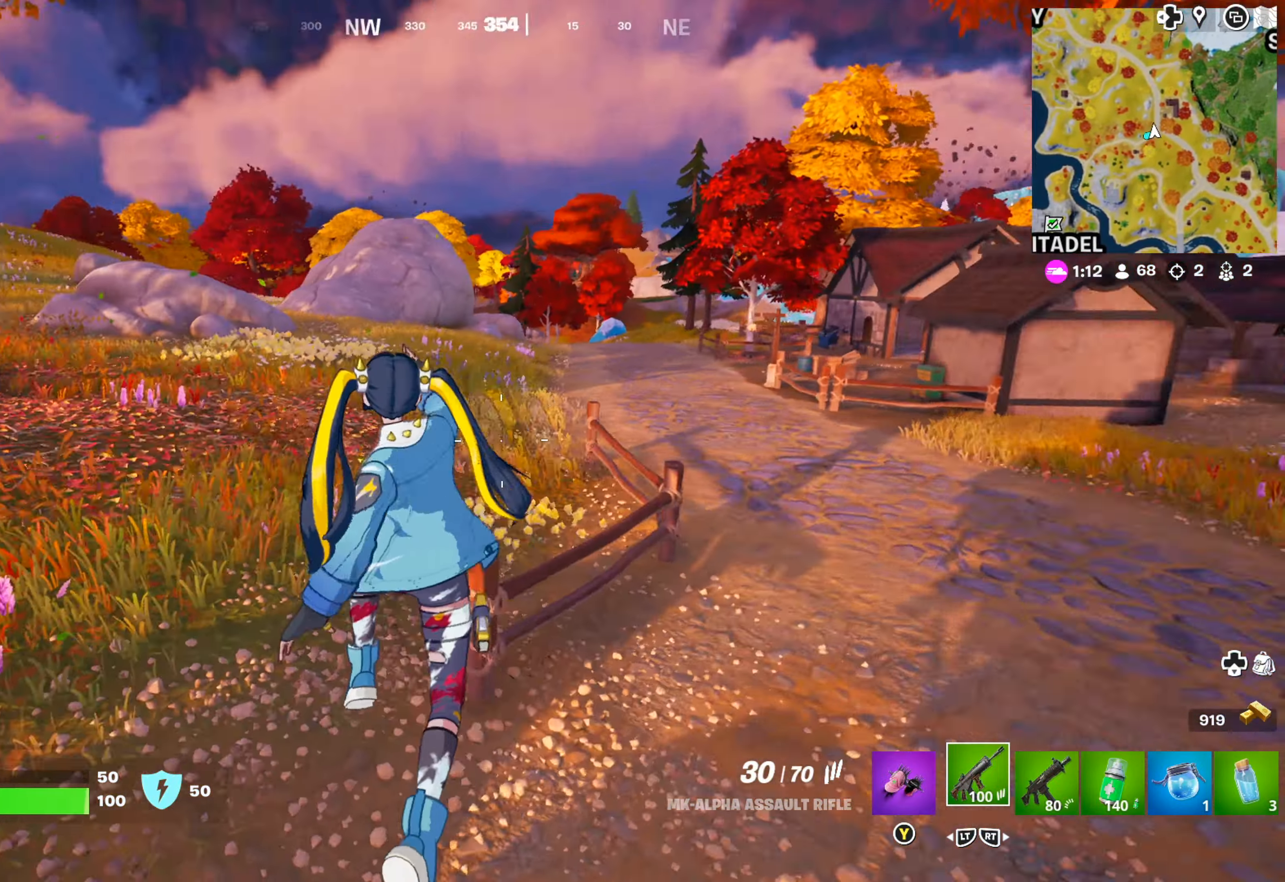
{"buttons": [], "left_stick": "up", "right_stick": "center", "events": [[34, "right_stick", "center"], [317, "right_stick", "right"], [417, "left_stick", "up"], [484, "right_stick", "center"]]}
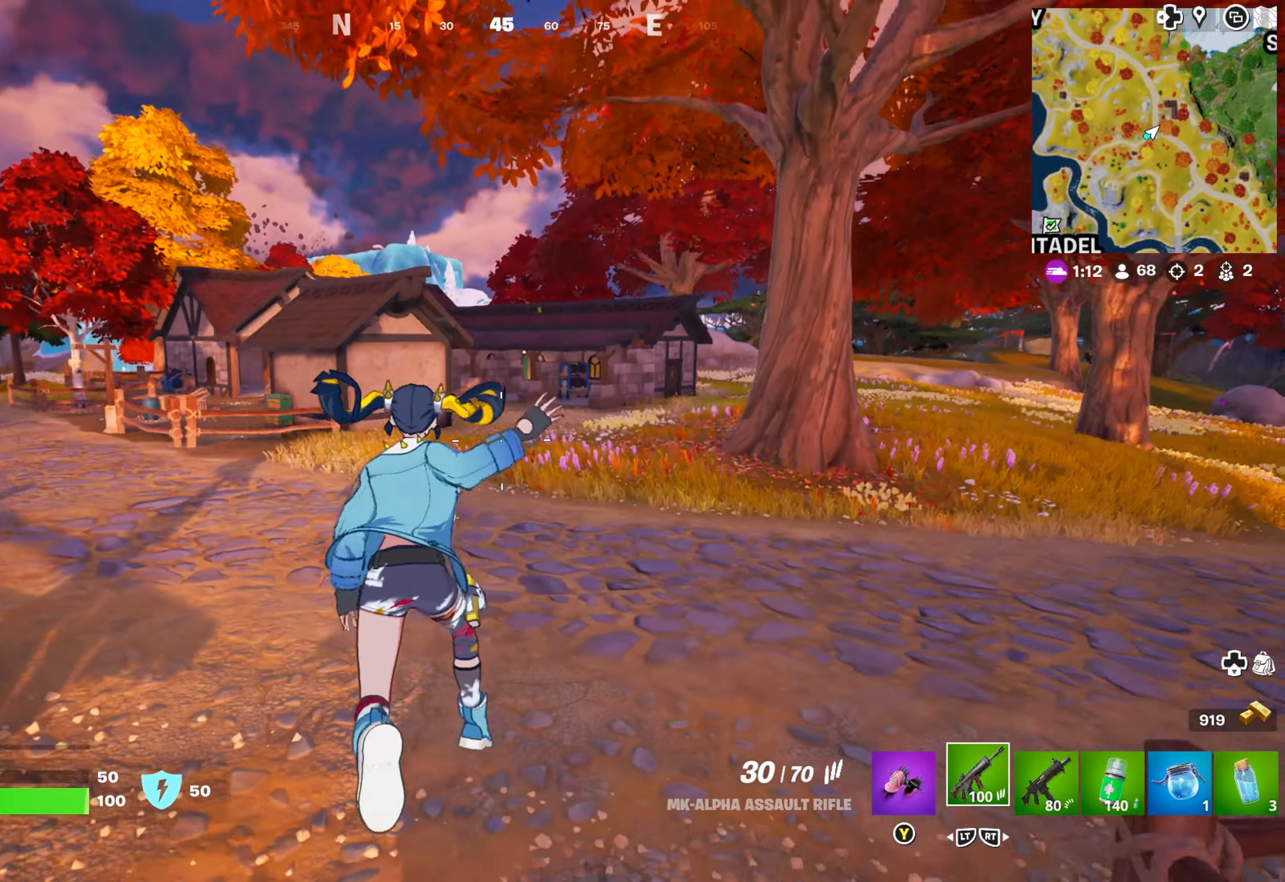
{"buttons": ["A"], "left_stick": "up", "right_stick": "center", "events": [[300, "B", "down"], [384, "B", "up"], [500, "A", "down"]]}
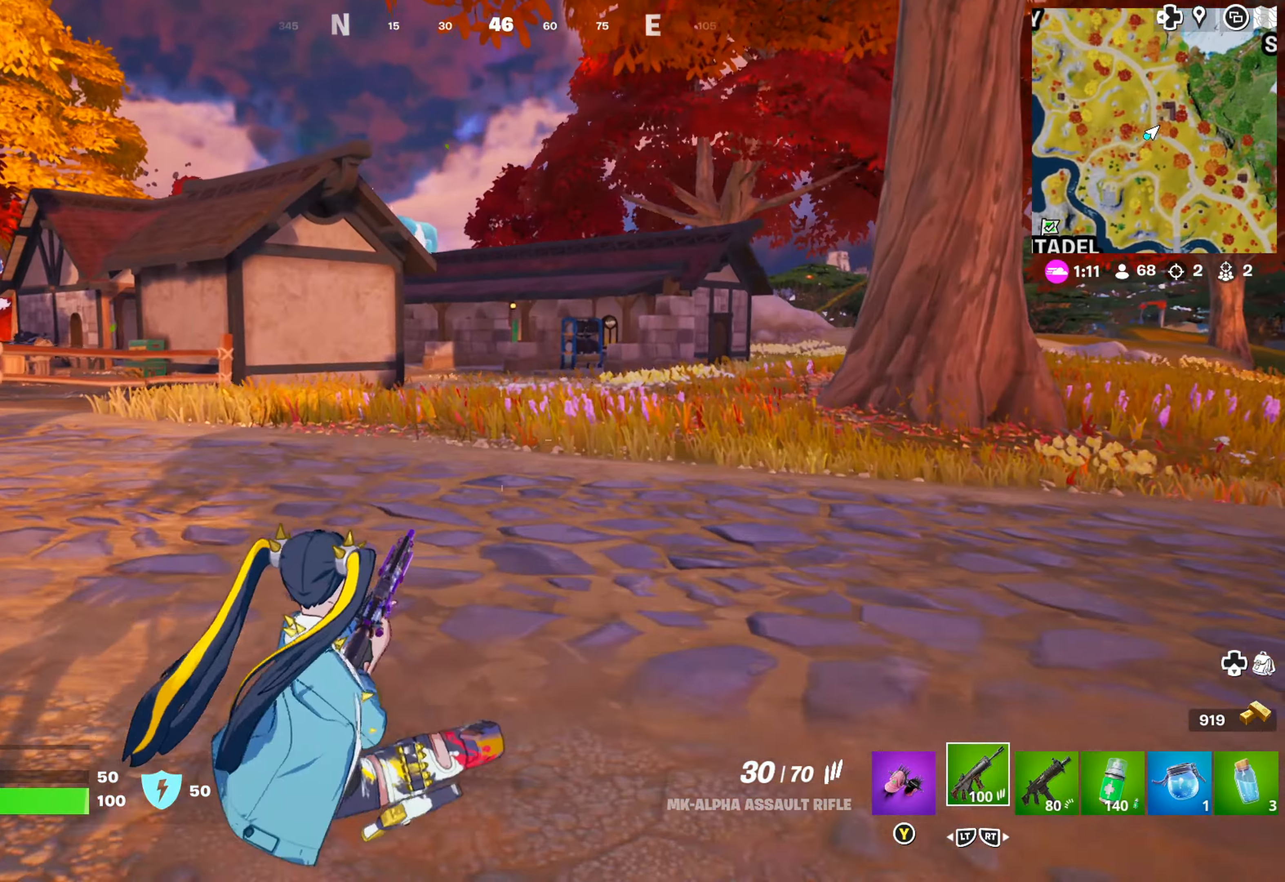
{"buttons": [], "left_stick": "up", "right_stick": "center", "events": [[116, "A", "up"]]}
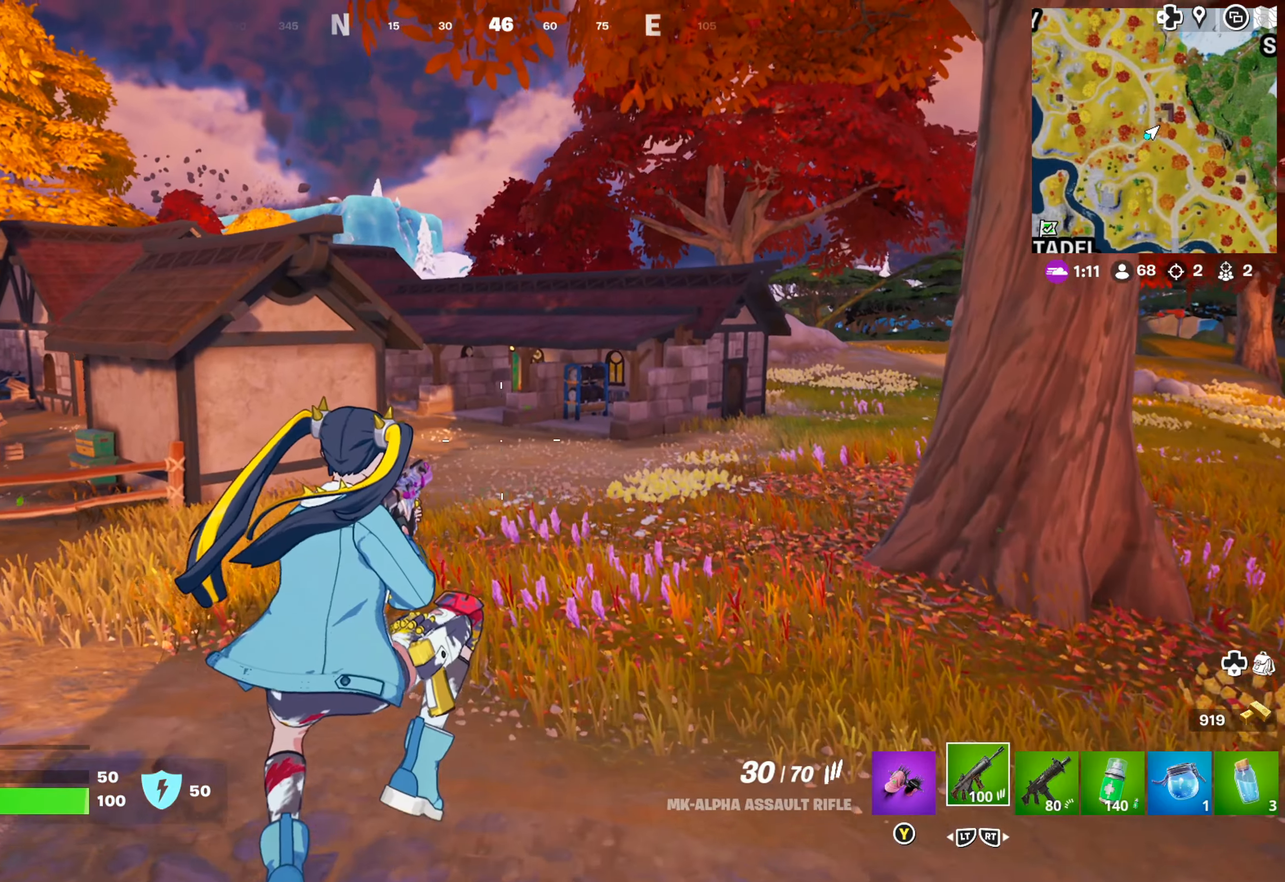
{"buttons": [], "left_stick": "up", "right_stick": "center", "events": []}
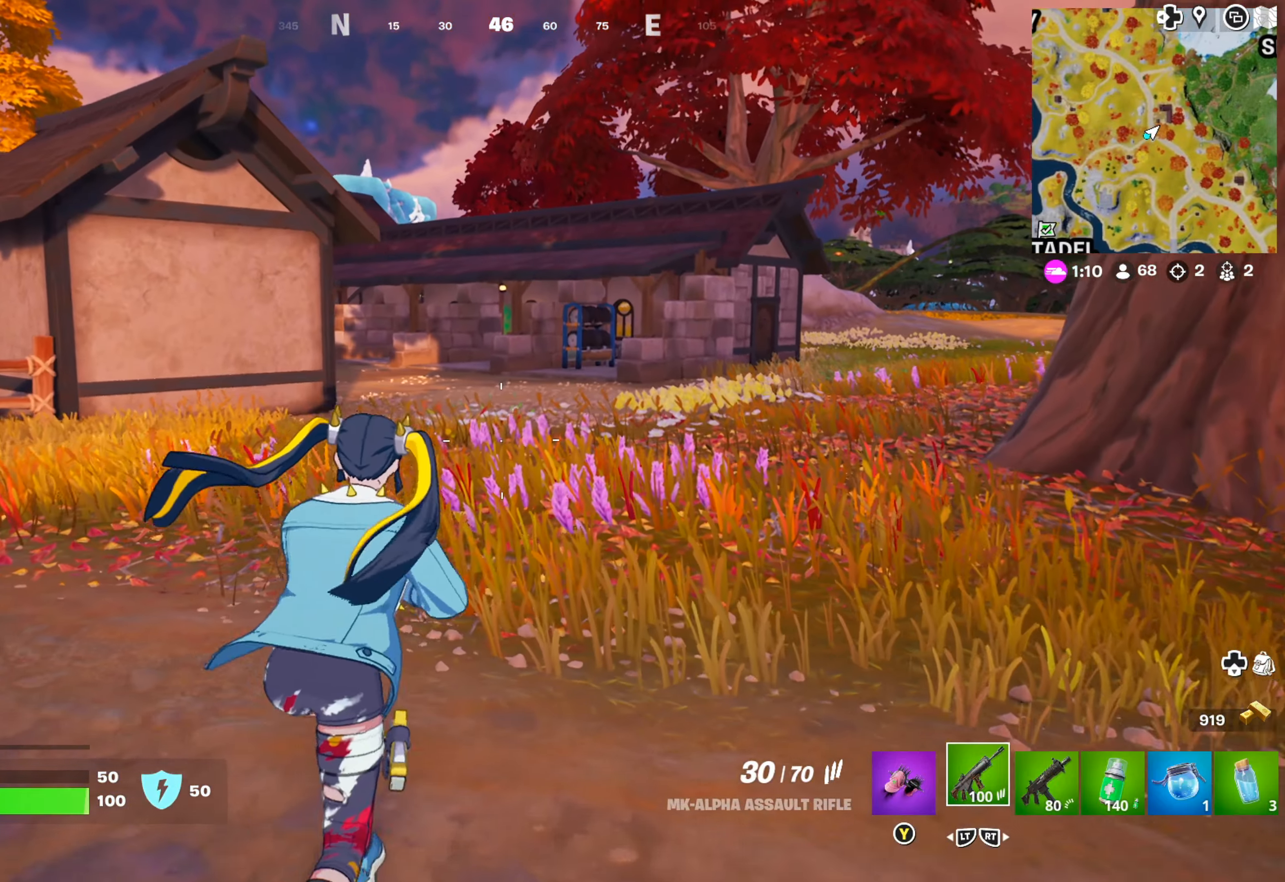
{"buttons": [], "left_stick": "up-right", "right_stick": "center", "events": [[183, "left_stick", "up-right"], [233, "right_stick", "left"], [366, "right_stick", "center"]]}
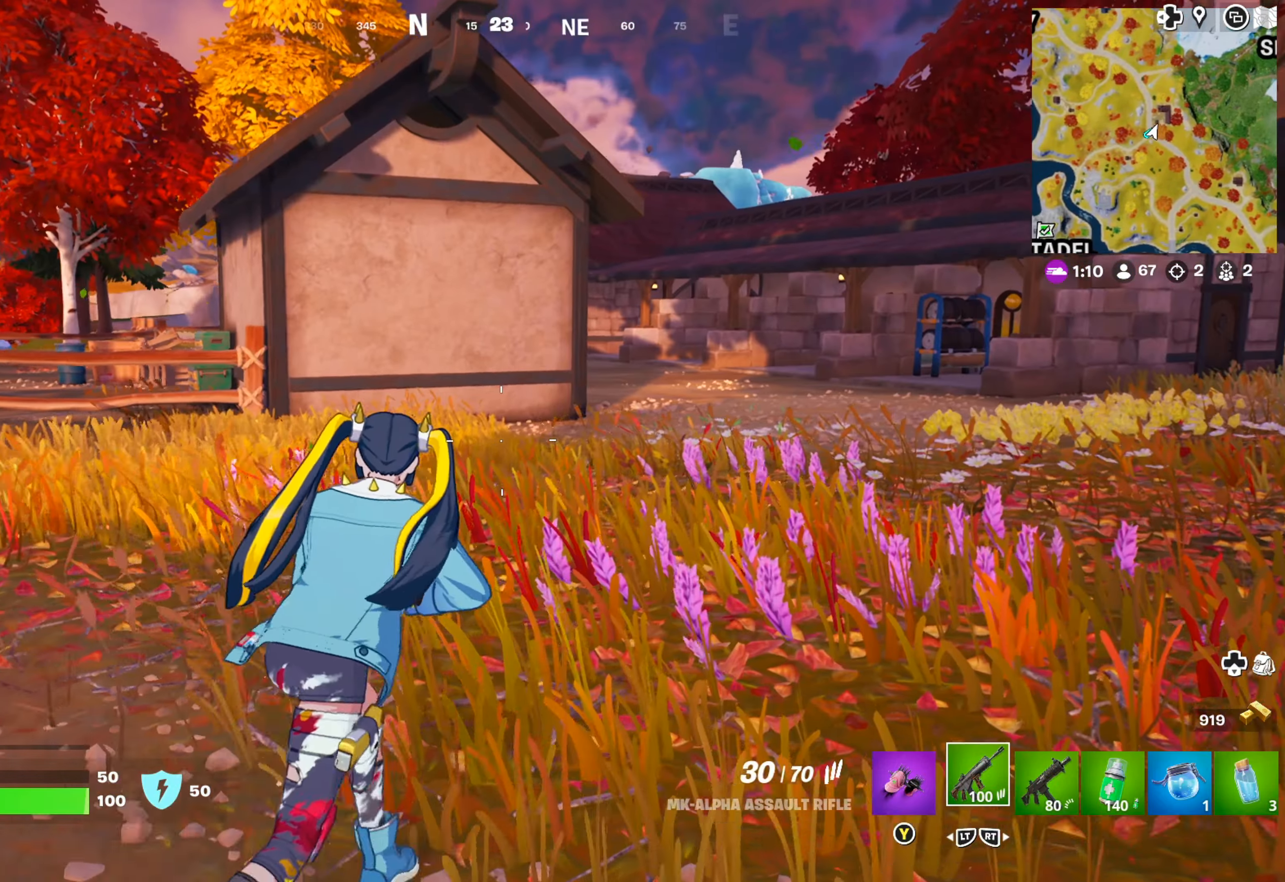
{"buttons": [], "left_stick": "up-right", "right_stick": "center", "events": []}
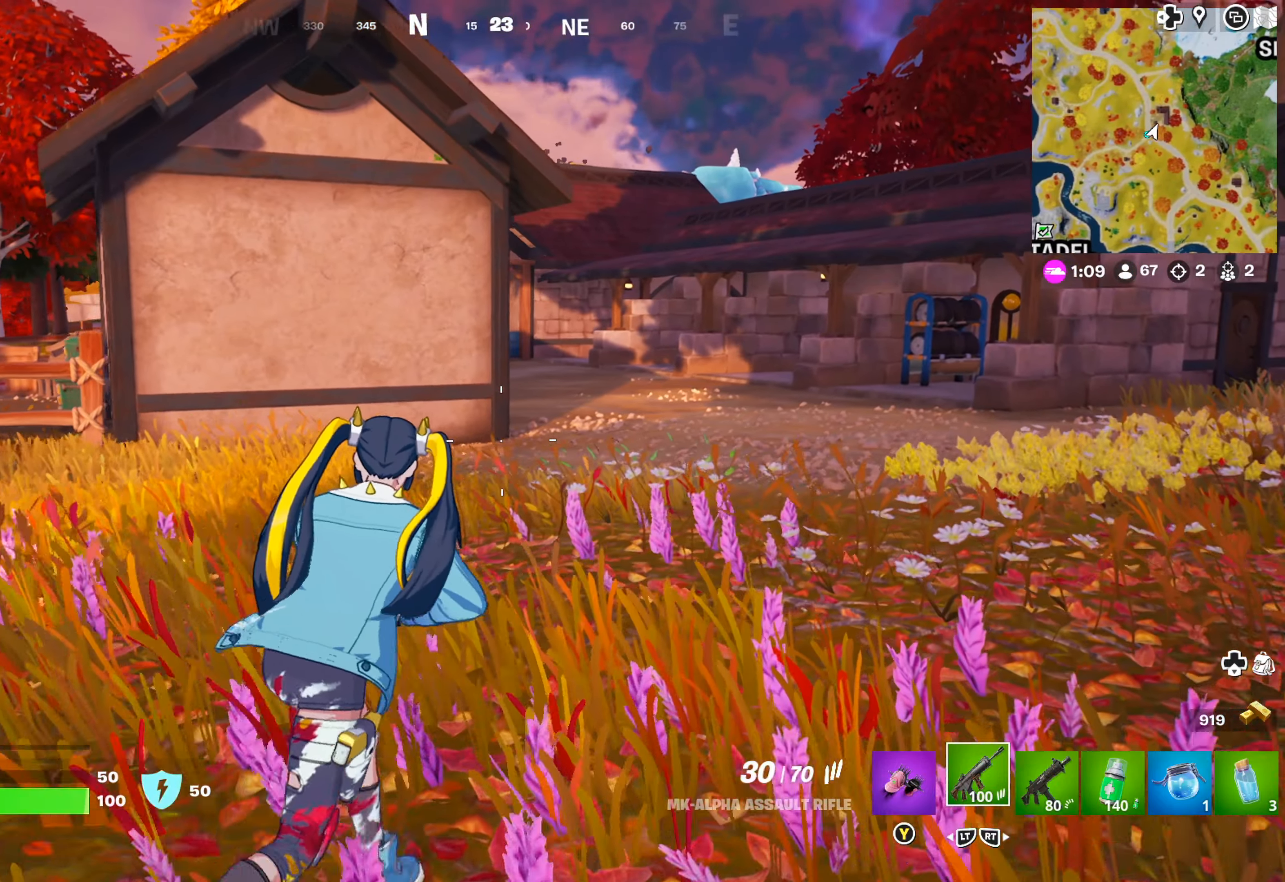
{"buttons": [], "left_stick": "up-right", "right_stick": "right", "events": [[100, "right_stick", "left"], [333, "right_stick", "center"], [400, "right_stick", "right"]]}